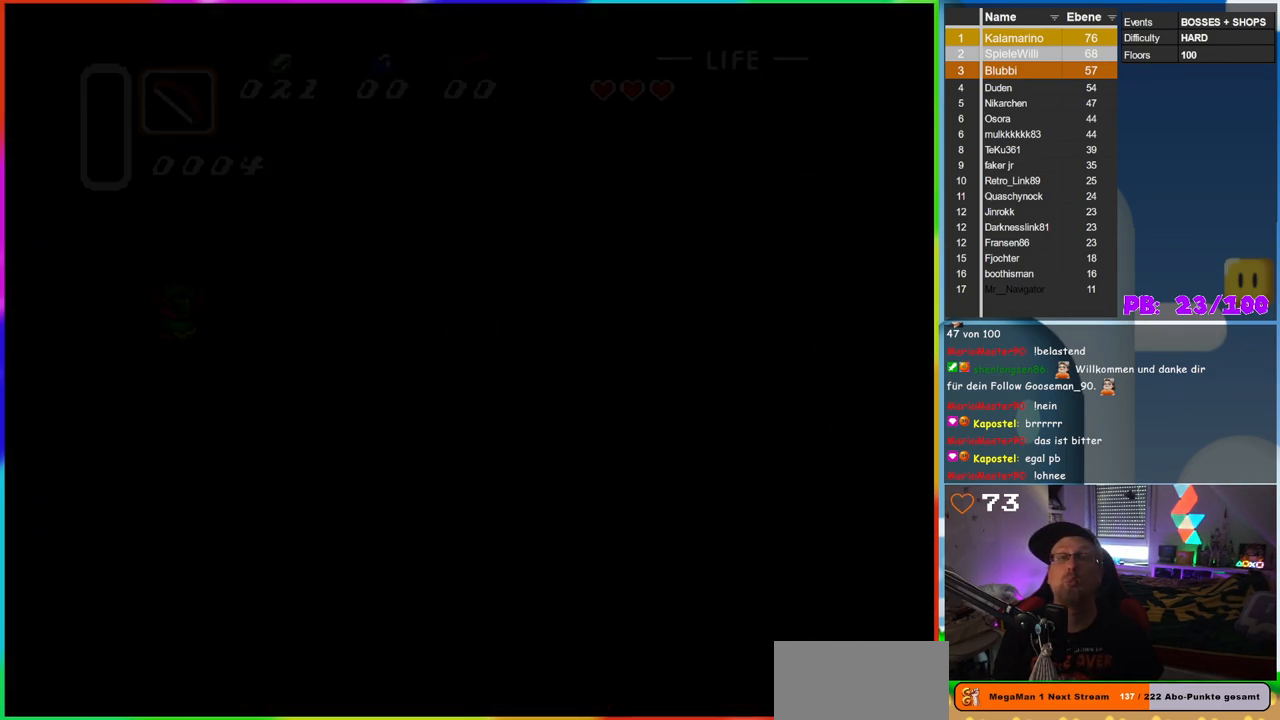
Gameplay with a controller (Nintendo layout); each line is a JSON object with the inputs held at the frame after it. "events" lists button and stick changes between this image and that frame as [ms after this image, input, new state], when the widget could be followed in between. Not read: L3 R3.
{"buttons": [], "events": []}
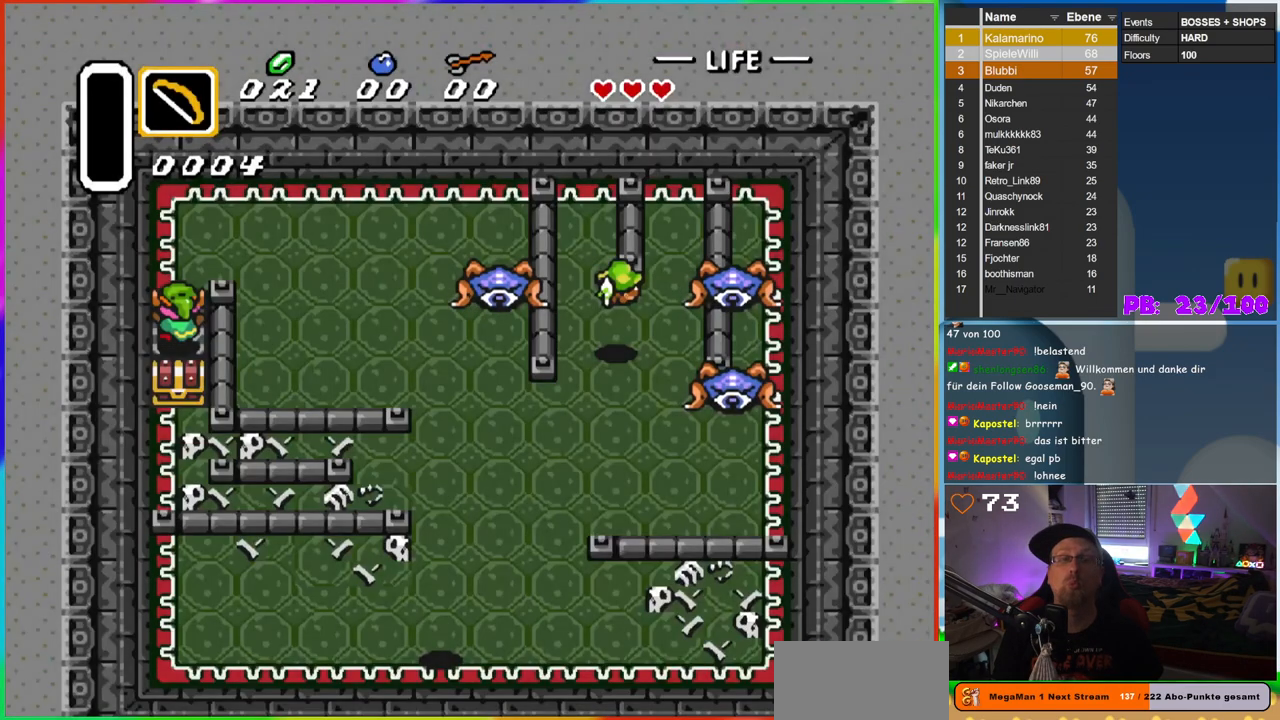
{"buttons": [], "events": []}
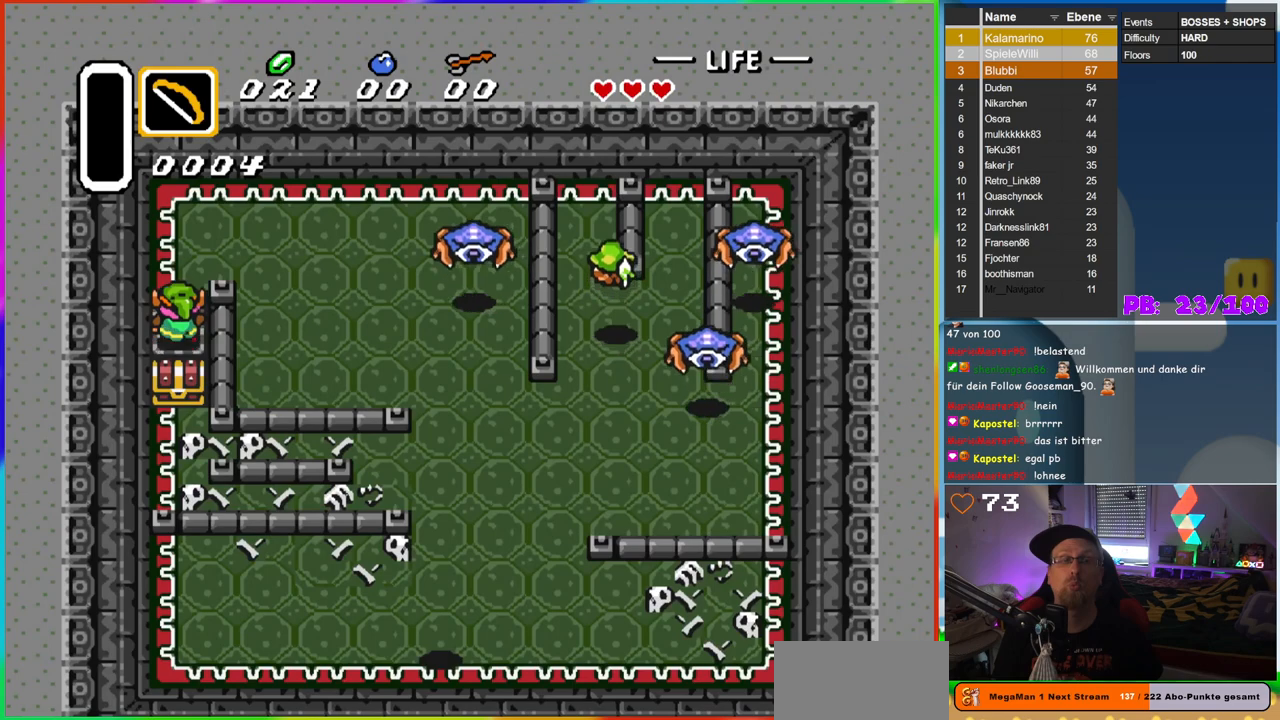
{"buttons": ["DPAD_RIGHT"], "events": [[33, "DPAD_UP", "down"], [250, "DPAD_RIGHT", "down"], [250, "DPAD_UP", "up"]]}
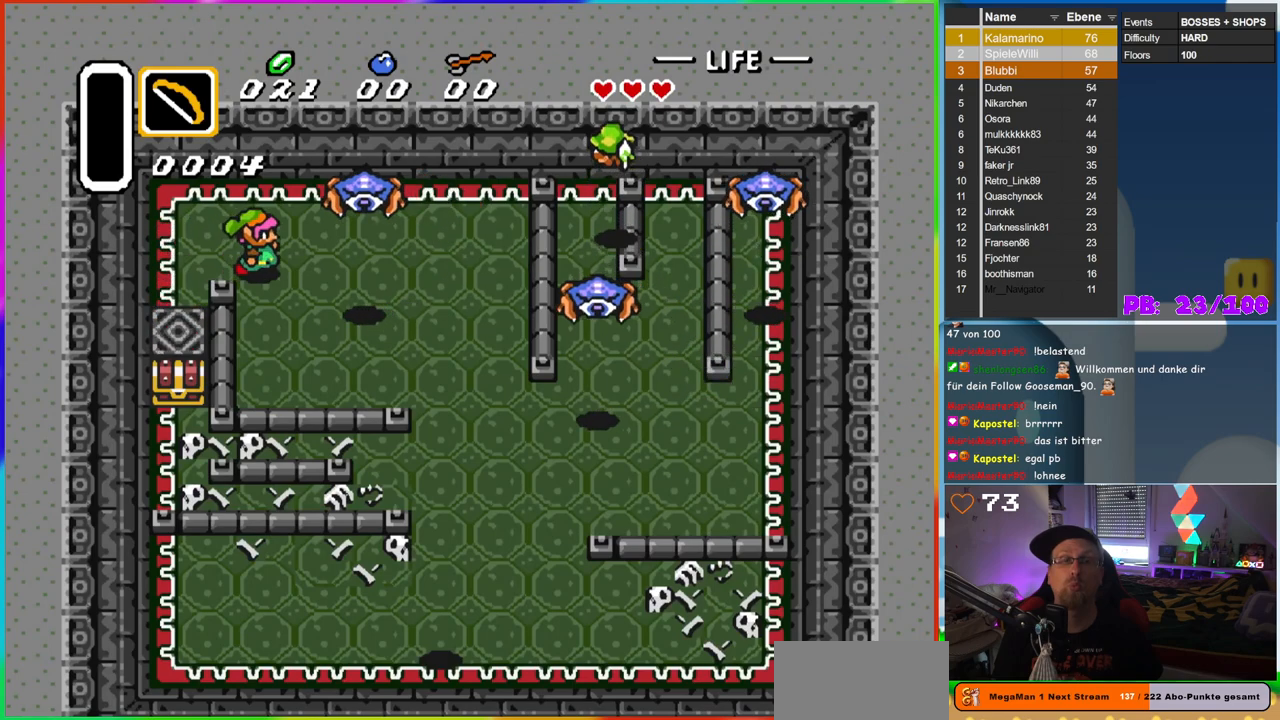
{"buttons": ["B"], "events": [[83, "DPAD_RIGHT", "up"], [83, "DPAD_UP", "down"], [150, "DPAD_RIGHT", "down"], [150, "DPAD_UP", "up"], [250, "B", "down"], [283, "DPAD_RIGHT", "up"]]}
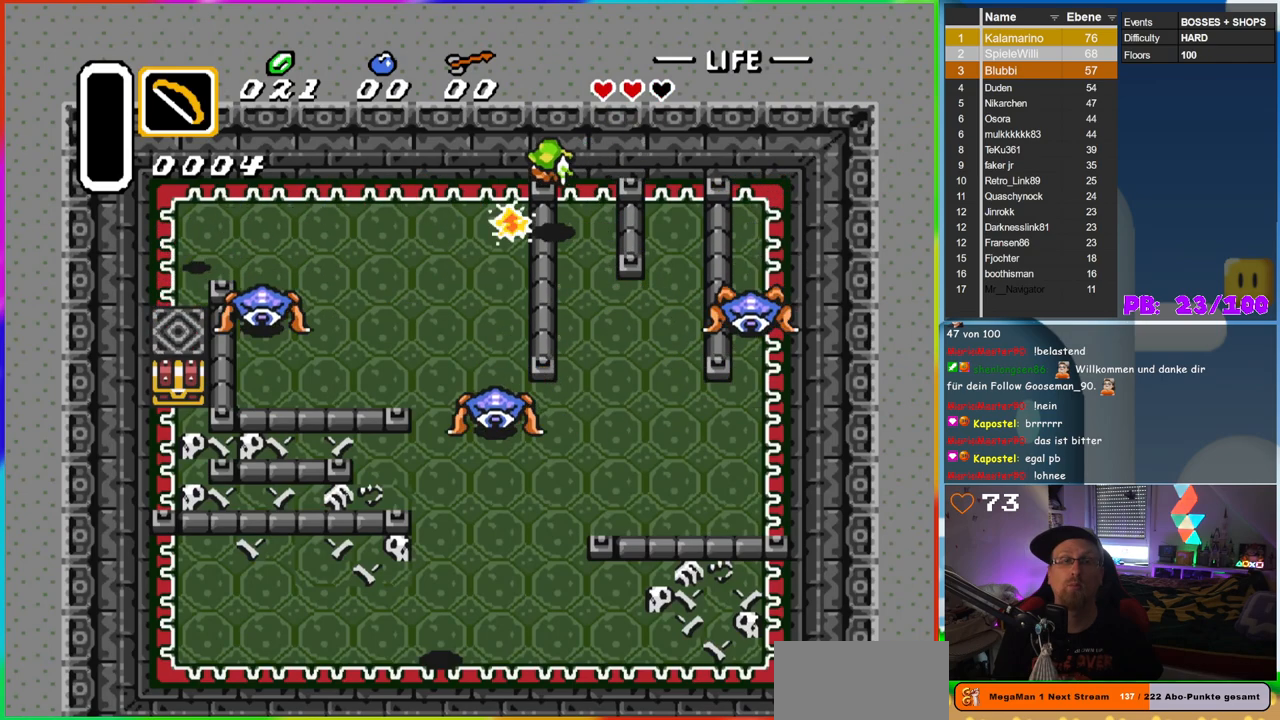
{"buttons": ["B"], "events": [[83, "DPAD_RIGHT", "down"], [100, "B", "up"], [283, "DPAD_DOWN", "down"], [317, "DPAD_RIGHT", "up"], [350, "B", "down"], [450, "DPAD_DOWN", "up"]]}
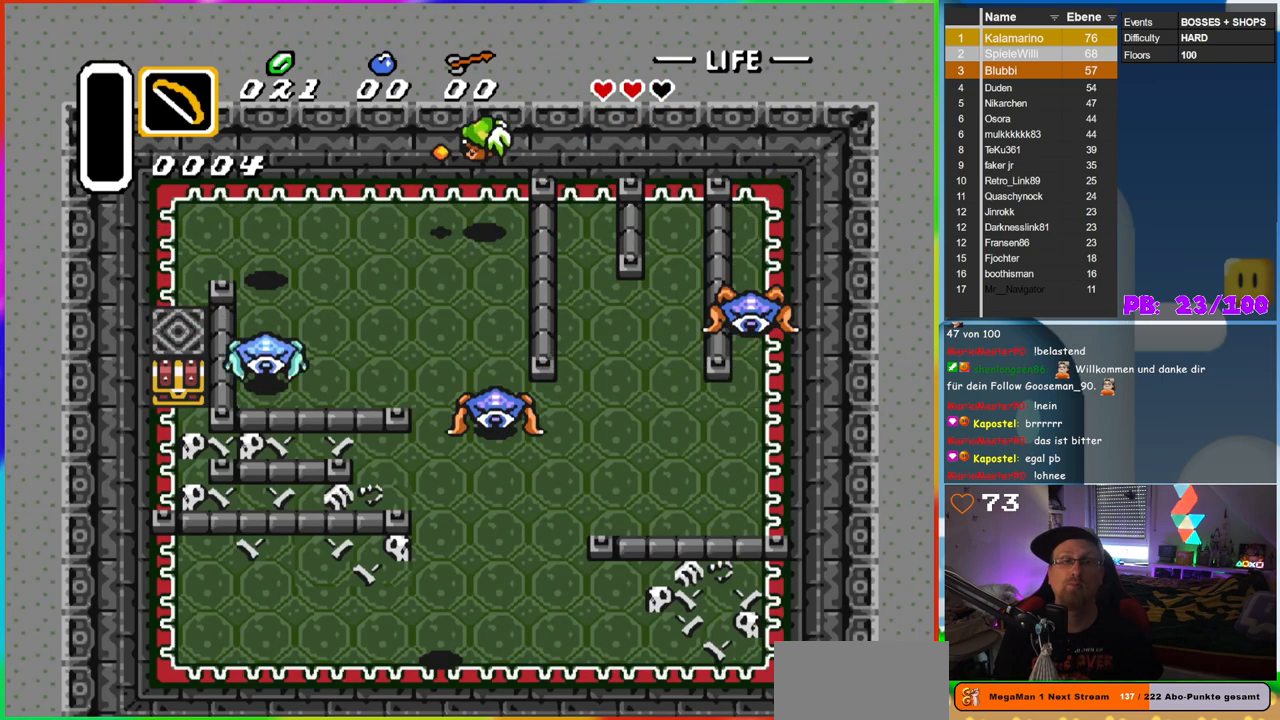
{"buttons": ["B", "DPAD_DOWN", "DPAD_RIGHT"], "events": [[250, "DPAD_DOWN", "down"], [317, "DPAD_RIGHT", "down"]]}
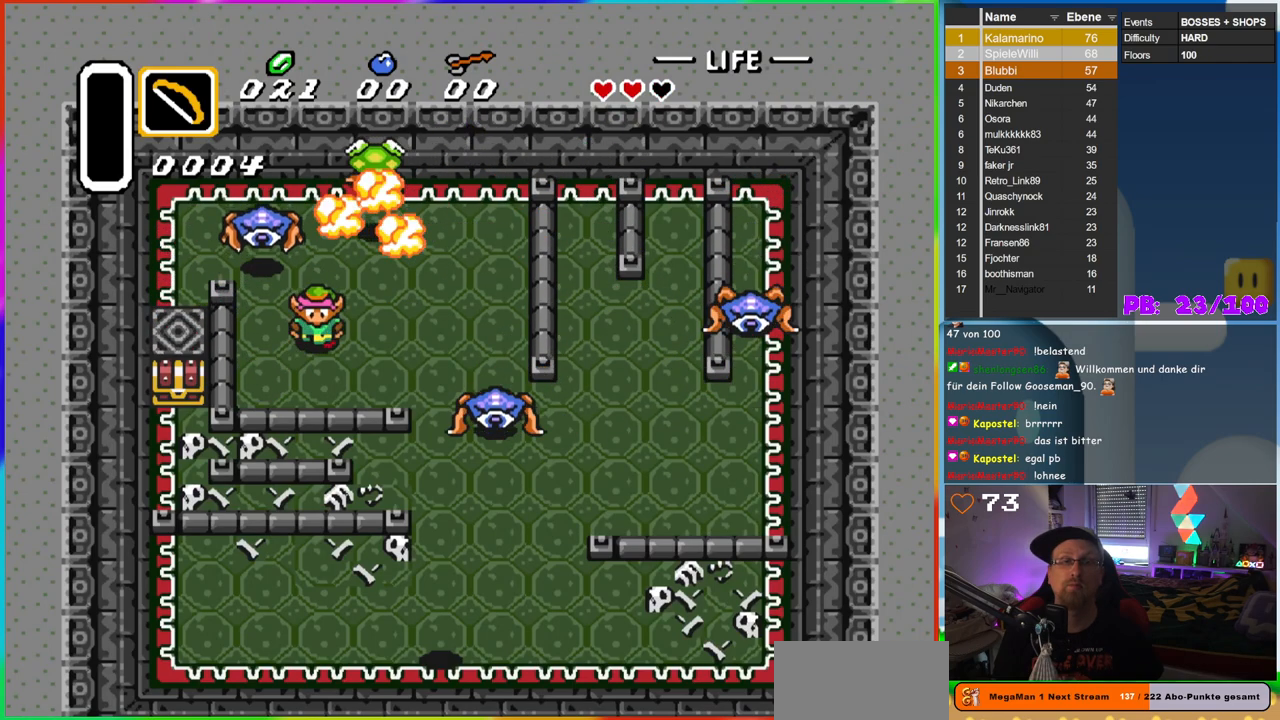
{"buttons": ["B"], "events": [[183, "B", "up"], [317, "B", "down"], [333, "DPAD_DOWN", "up"], [350, "DPAD_RIGHT", "up"]]}
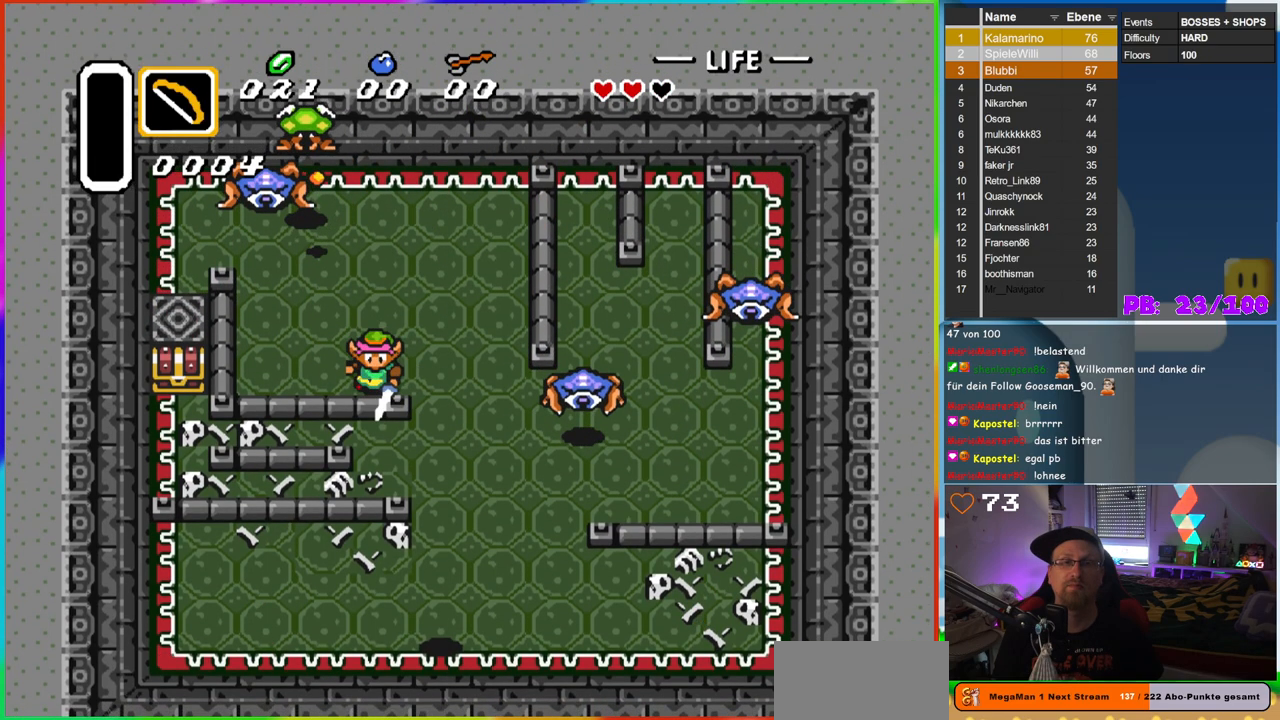
{"buttons": ["B", "DPAD_UP"], "events": [[17, "DPAD_DOWN", "down"], [100, "DPAD_RIGHT", "down"], [133, "DPAD_DOWN", "up"], [383, "DPAD_UP", "down"], [400, "DPAD_RIGHT", "up"]]}
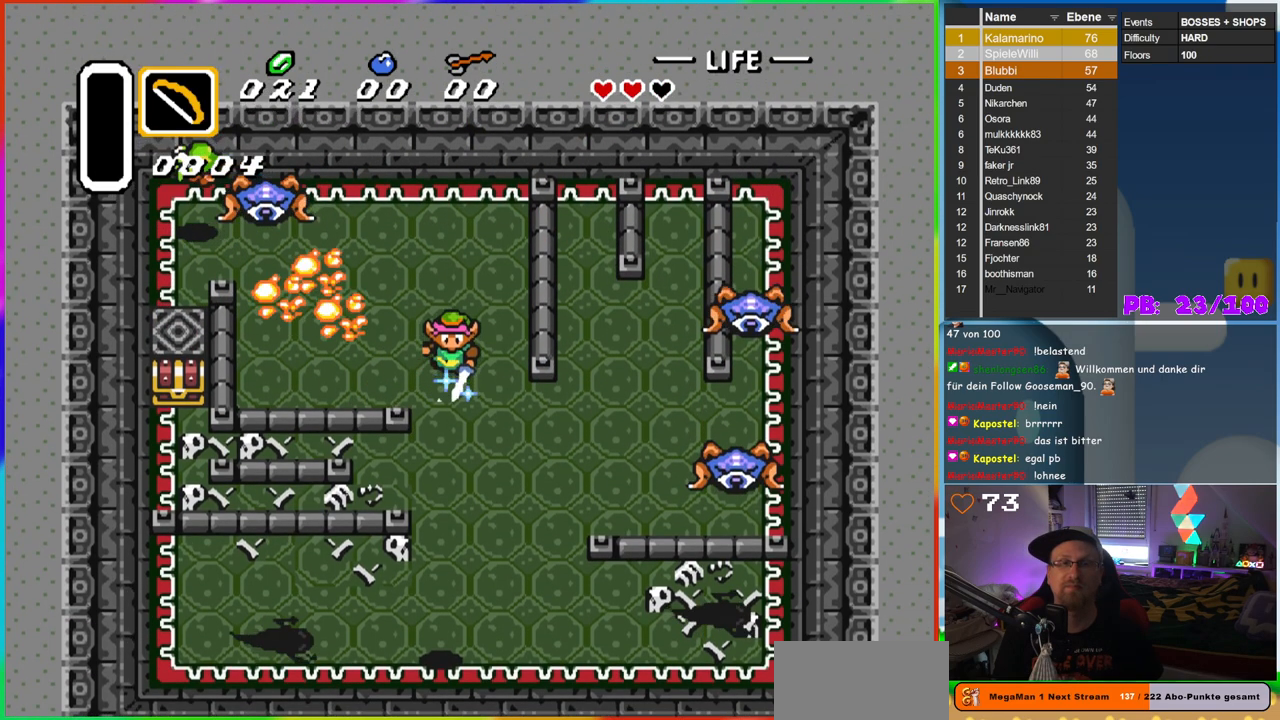
{"buttons": ["B", "DPAD_LEFT"], "events": [[317, "DPAD_LEFT", "down"], [400, "DPAD_UP", "up"]]}
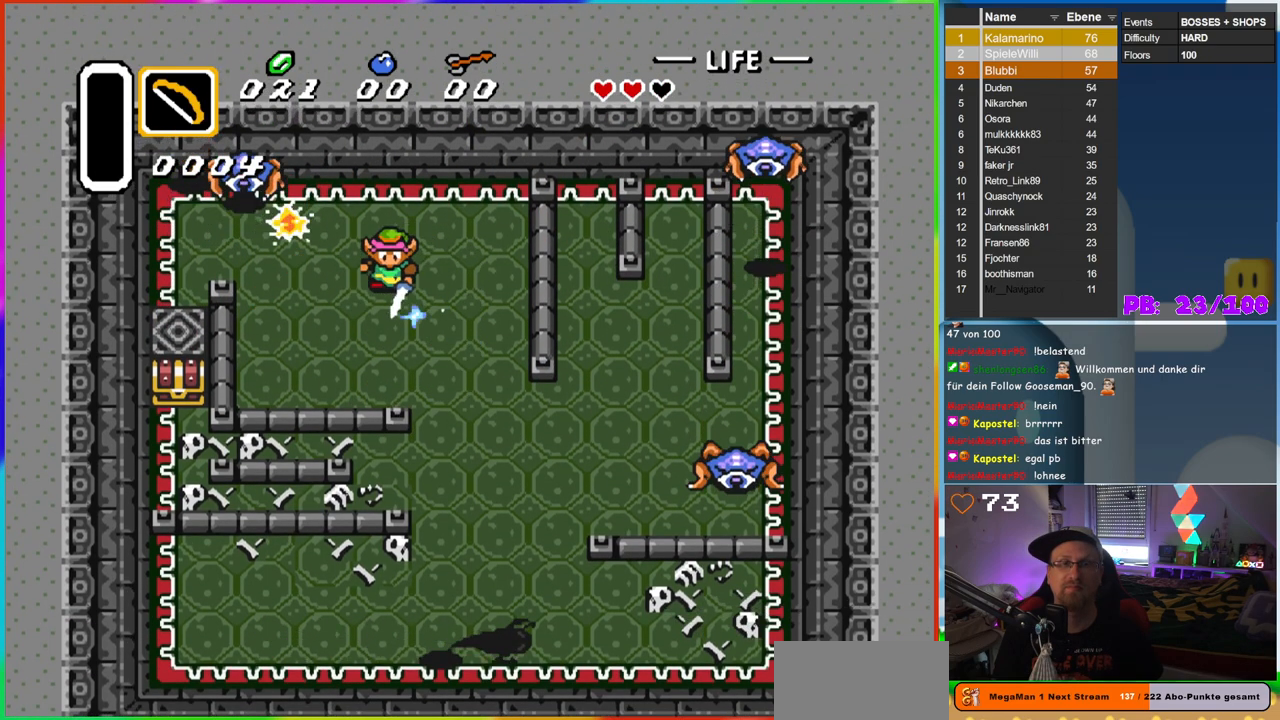
{"buttons": ["B", "DPAD_DOWN", "DPAD_LEFT"], "events": [[50, "DPAD_DOWN", "down"], [83, "DPAD_LEFT", "up"], [117, "DPAD_RIGHT", "down"], [133, "DPAD_RIGHT", "up"], [300, "DPAD_LEFT", "down"]]}
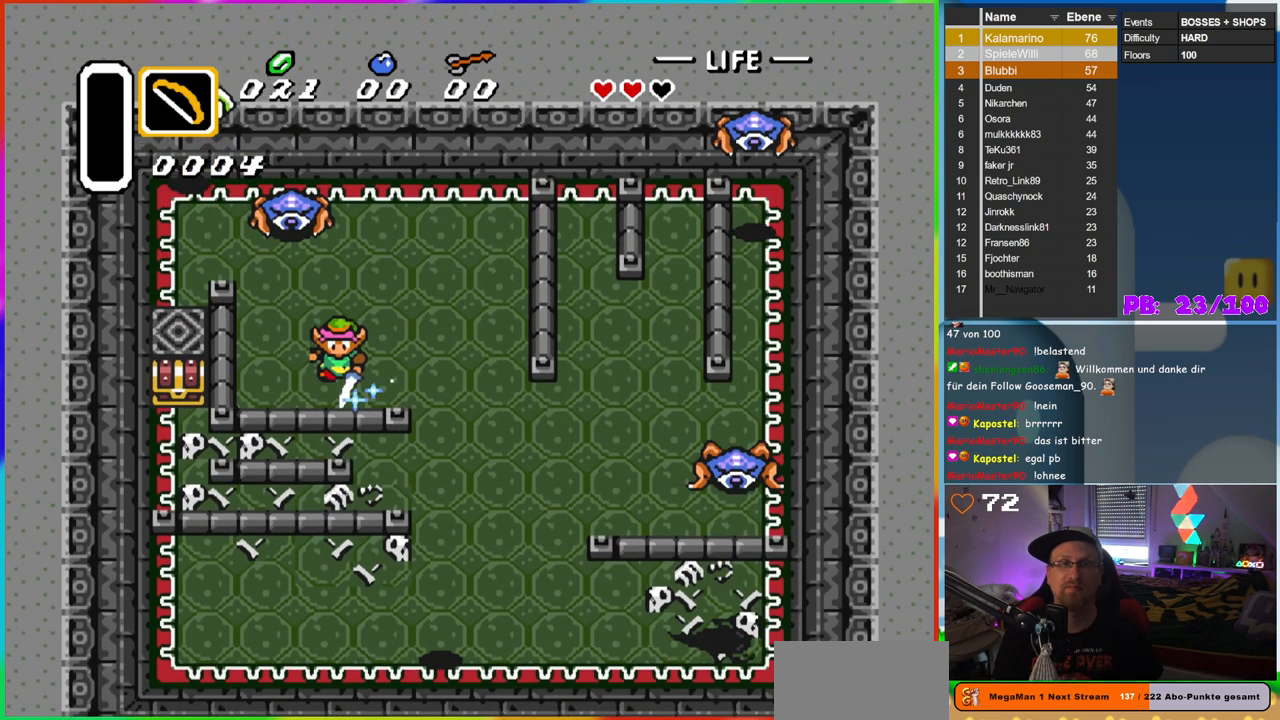
{"buttons": ["B", "DPAD_UP", "DPAD_LEFT"], "events": [[150, "DPAD_DOWN", "up"], [183, "DPAD_UP", "down"]]}
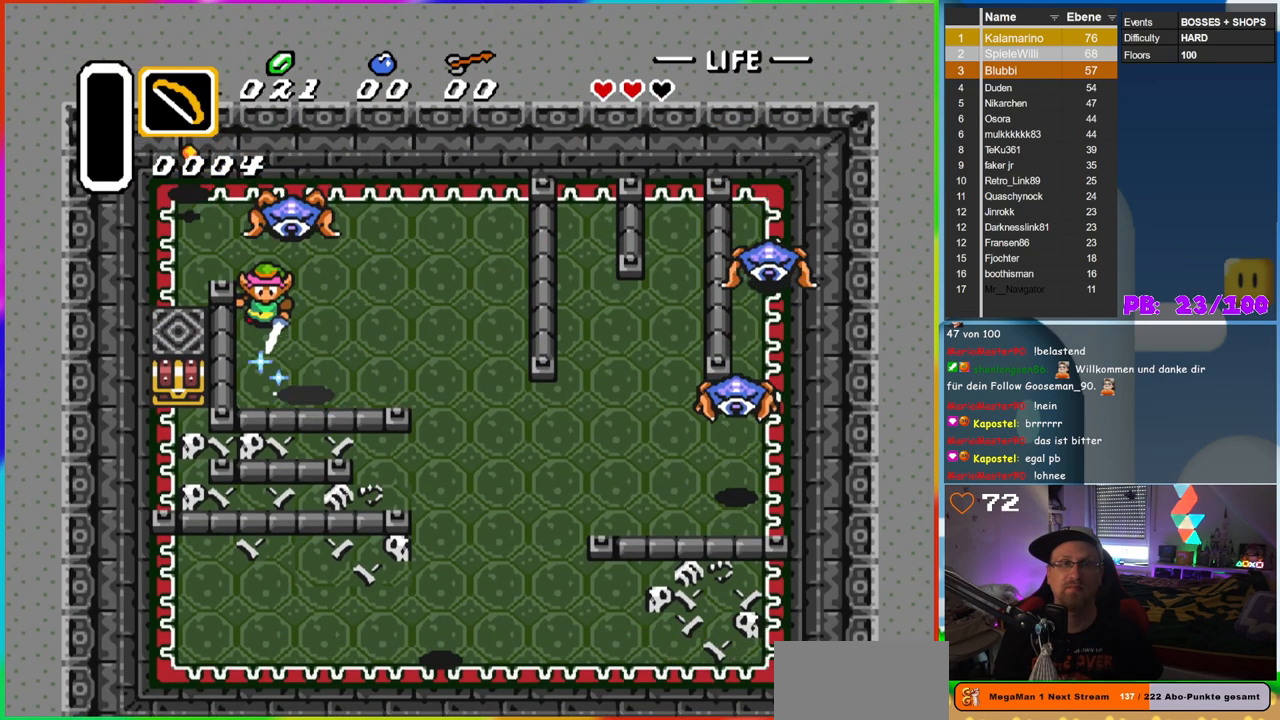
{"buttons": [], "events": [[267, "B", "up"], [350, "DPAD_LEFT", "up"], [433, "DPAD_UP", "up"]]}
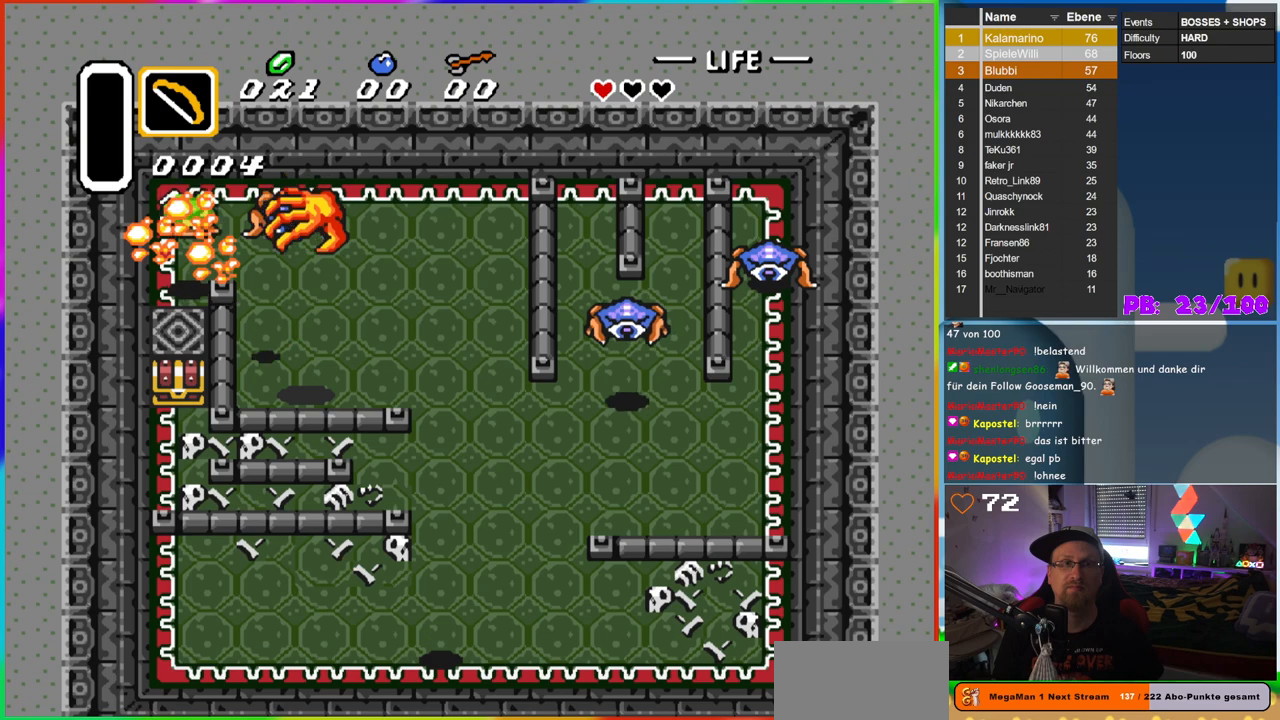
{"buttons": ["B", "DPAD_RIGHT"], "events": [[167, "DPAD_UP", "down"], [200, "B", "down"], [283, "DPAD_UP", "up"], [350, "DPAD_RIGHT", "down"]]}
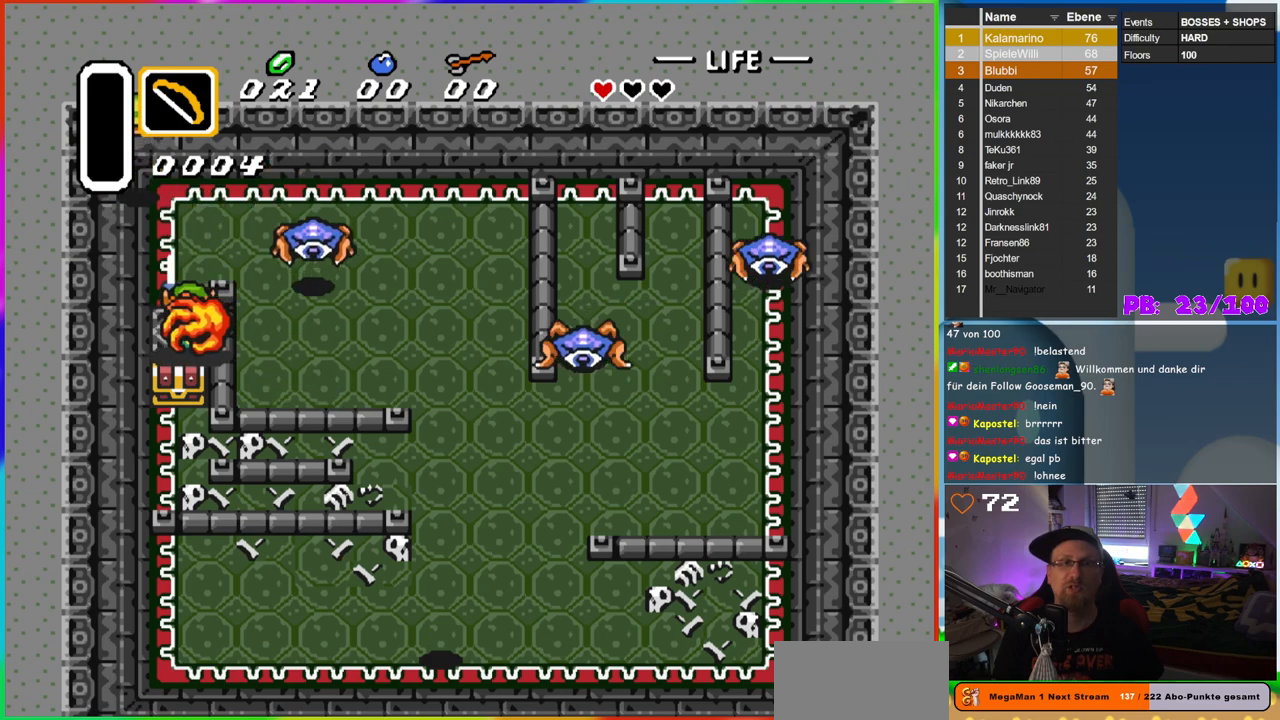
{"buttons": [], "events": [[317, "B", "up"], [317, "DPAD_RIGHT", "up"]]}
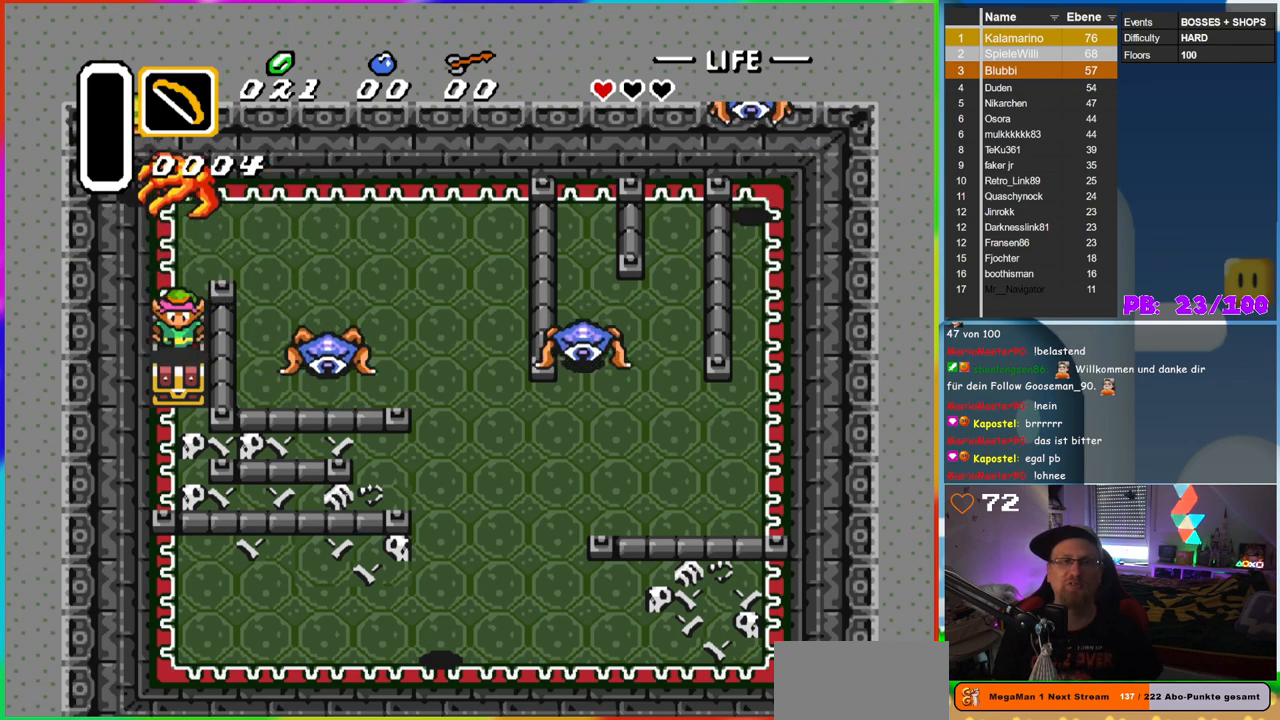
{"buttons": ["B", "DPAD_UP"], "events": [[33, "DPAD_DOWN", "down"], [233, "B", "down"], [283, "DPAD_RIGHT", "down"], [300, "DPAD_DOWN", "up"], [333, "DPAD_RIGHT", "up"], [333, "DPAD_UP", "down"]]}
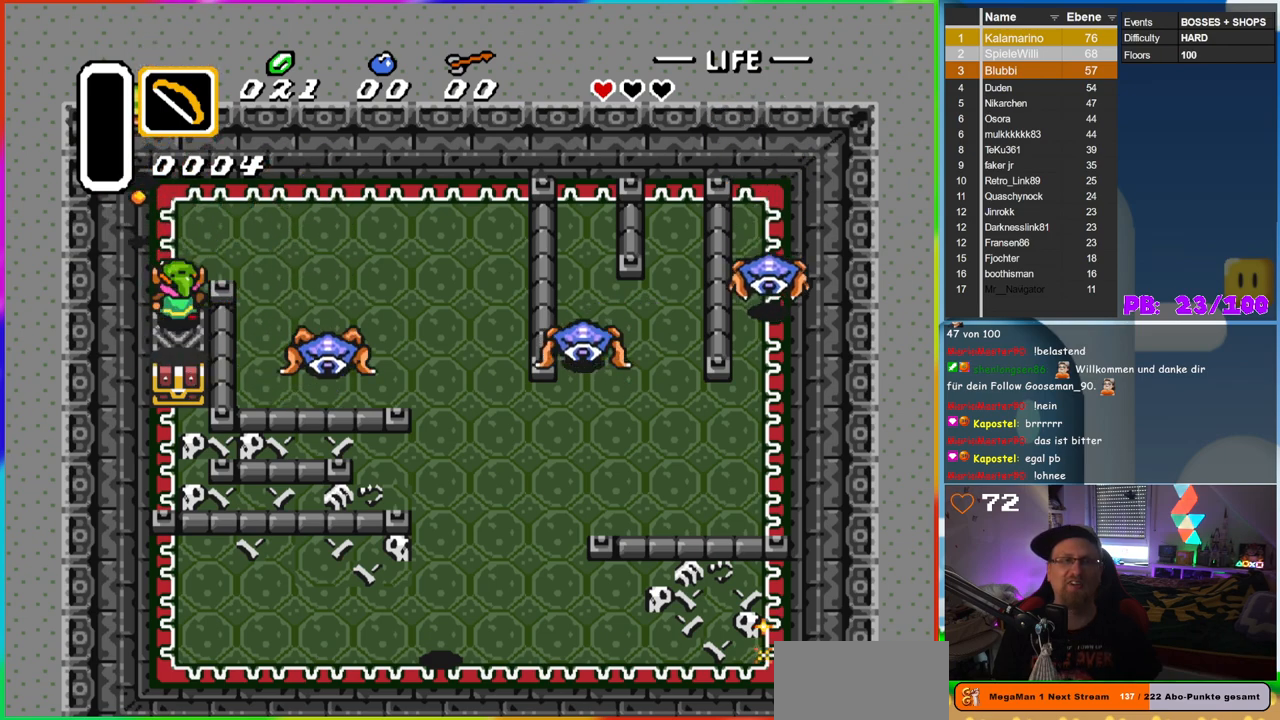
{"buttons": ["DPAD_RIGHT"], "events": [[17, "B", "up"], [333, "DPAD_RIGHT", "down"], [383, "DPAD_UP", "up"]]}
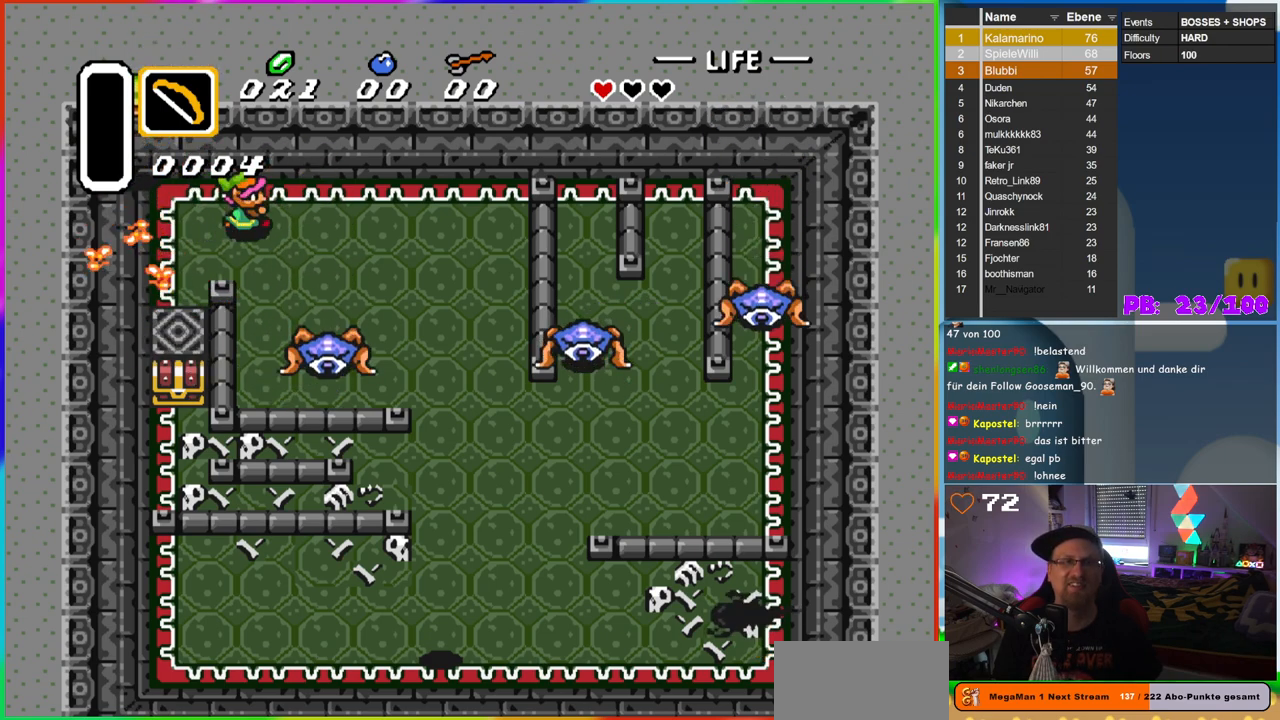
{"buttons": ["B", "DPAD_RIGHT"], "events": [[117, "B", "down"]]}
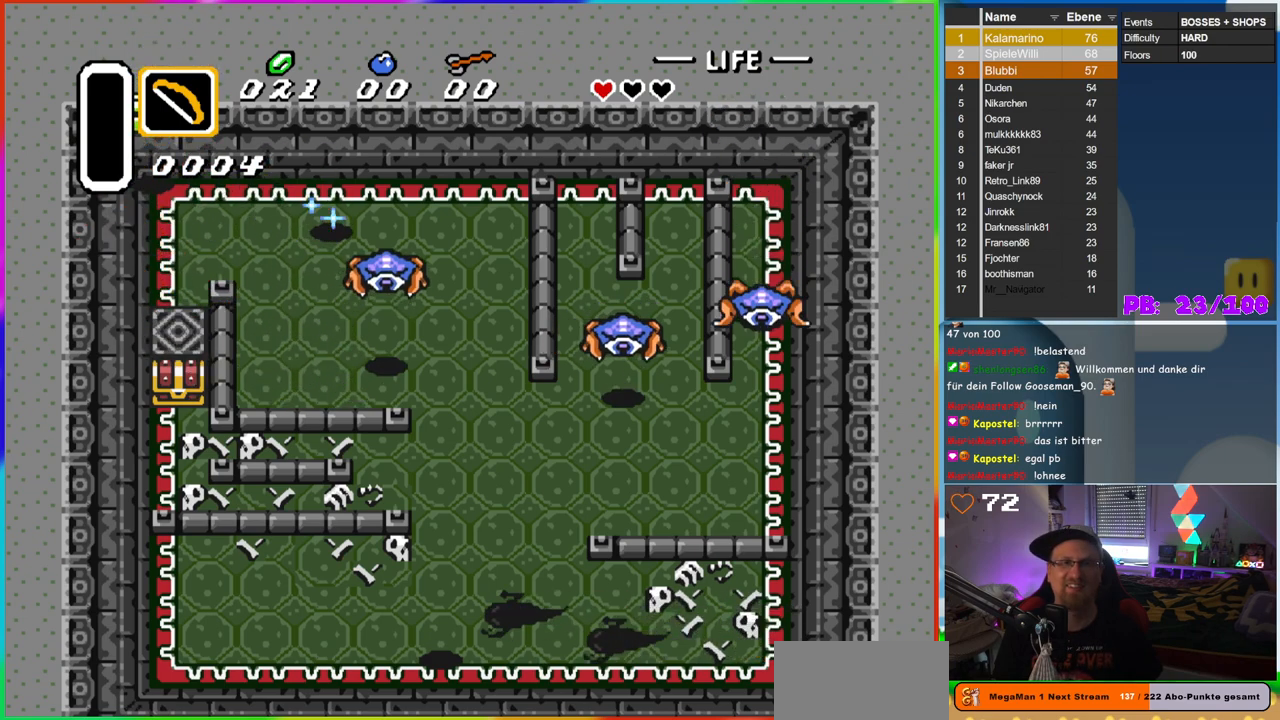
{"buttons": ["B", "DPAD_DOWN", "DPAD_RIGHT"], "events": [[300, "DPAD_RIGHT", "up"], [300, "DPAD_UP", "down"], [333, "DPAD_LEFT", "down"], [350, "DPAD_UP", "up"], [383, "DPAD_DOWN", "down"], [383, "DPAD_LEFT", "up"], [417, "DPAD_RIGHT", "down"]]}
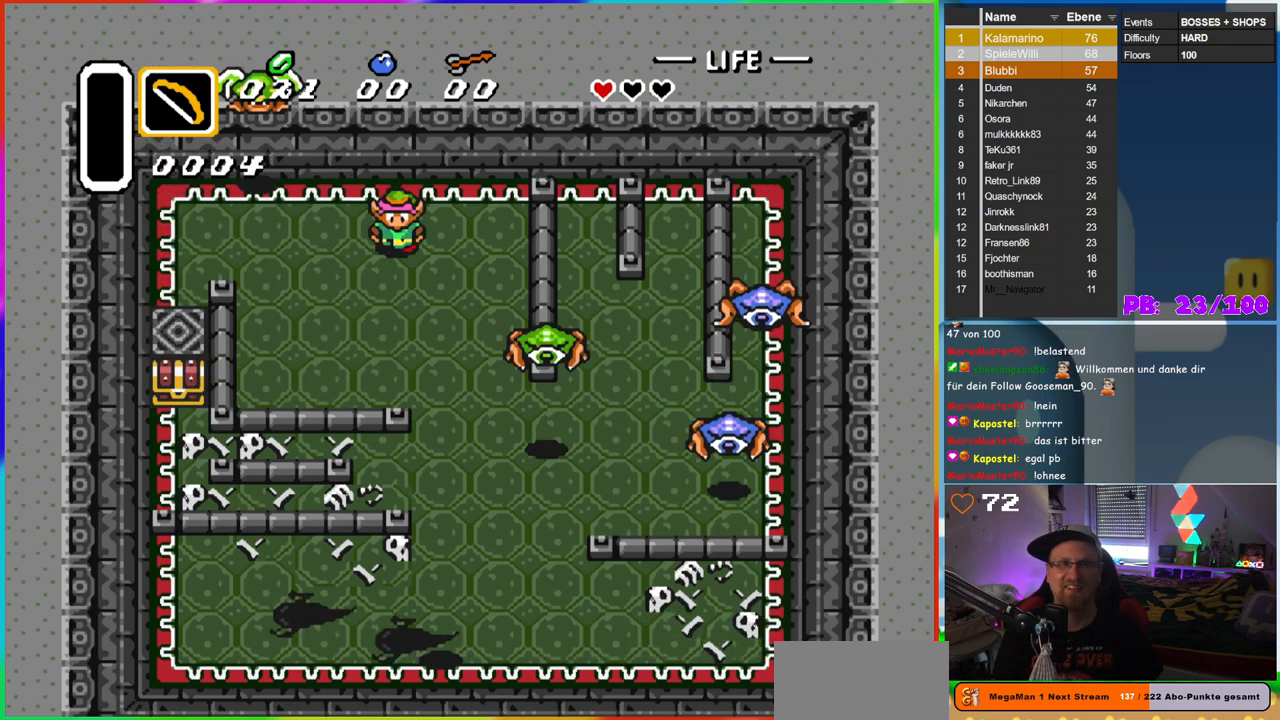
{"buttons": ["B", "DPAD_DOWN"], "events": [[83, "DPAD_RIGHT", "up"], [133, "DPAD_LEFT", "down"], [217, "DPAD_LEFT", "up"]]}
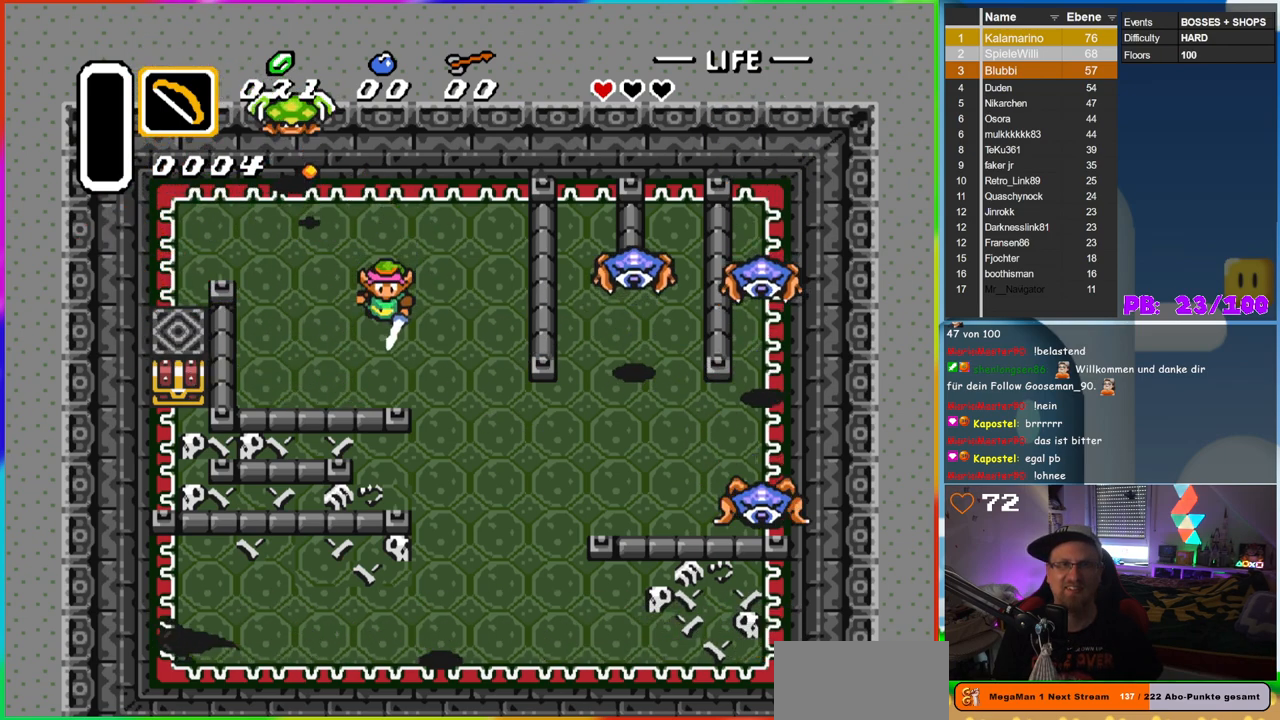
{"buttons": ["B", "DPAD_LEFT"], "events": [[133, "DPAD_RIGHT", "down"], [367, "DPAD_RIGHT", "up"], [450, "DPAD_DOWN", "up"], [450, "DPAD_LEFT", "down"]]}
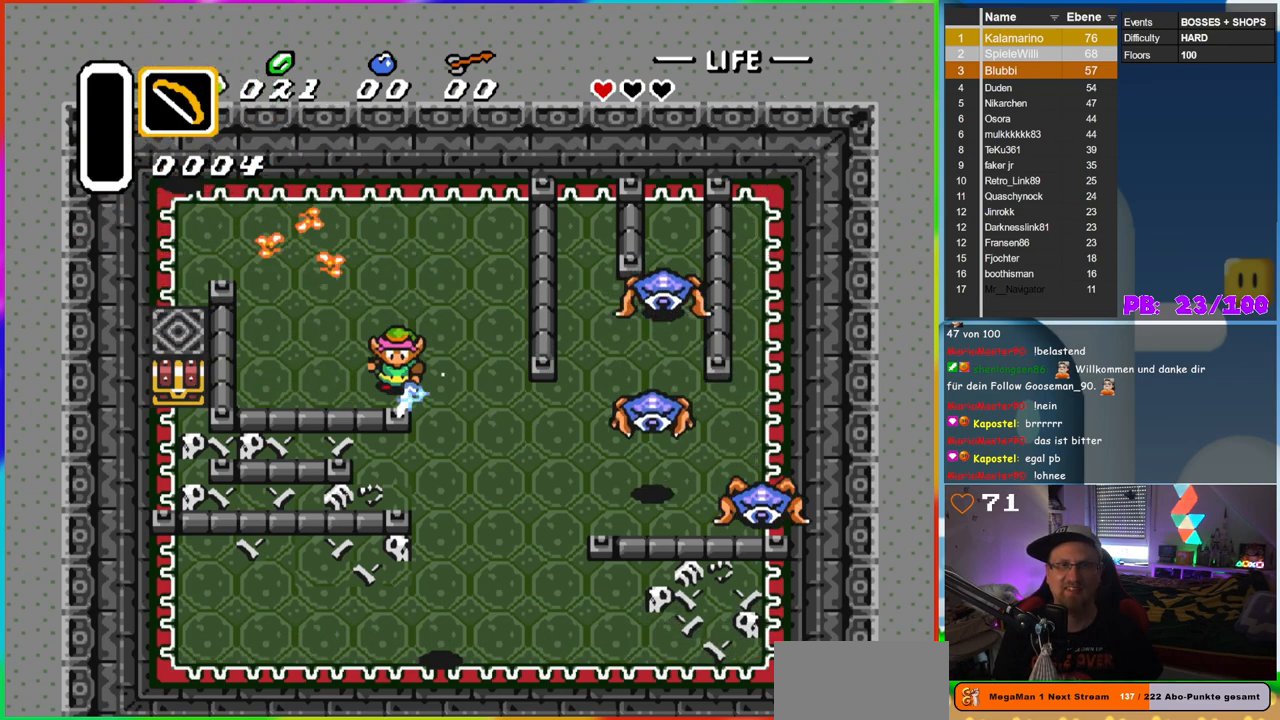
{"buttons": ["B", "DPAD_UP", "DPAD_LEFT"], "events": [[33, "DPAD_LEFT", "up"], [83, "DPAD_UP", "down"], [233, "DPAD_LEFT", "down"]]}
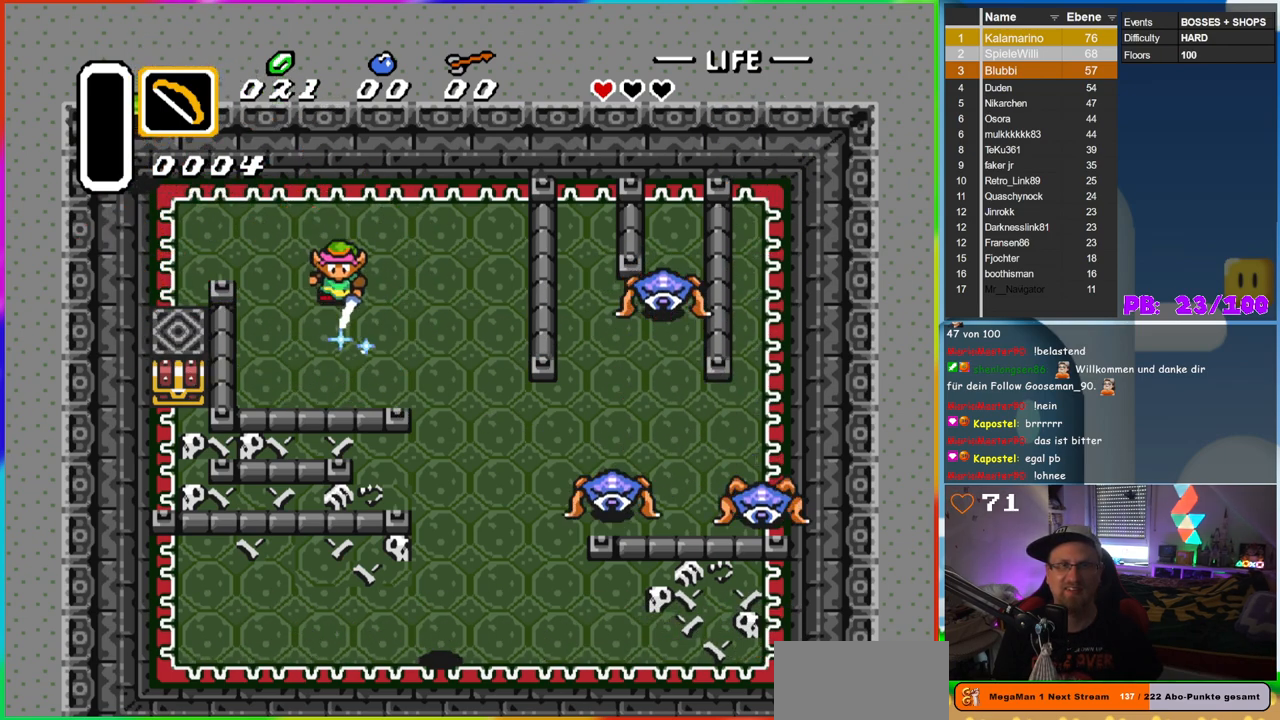
{"buttons": ["B", "DPAD_LEFT"]}
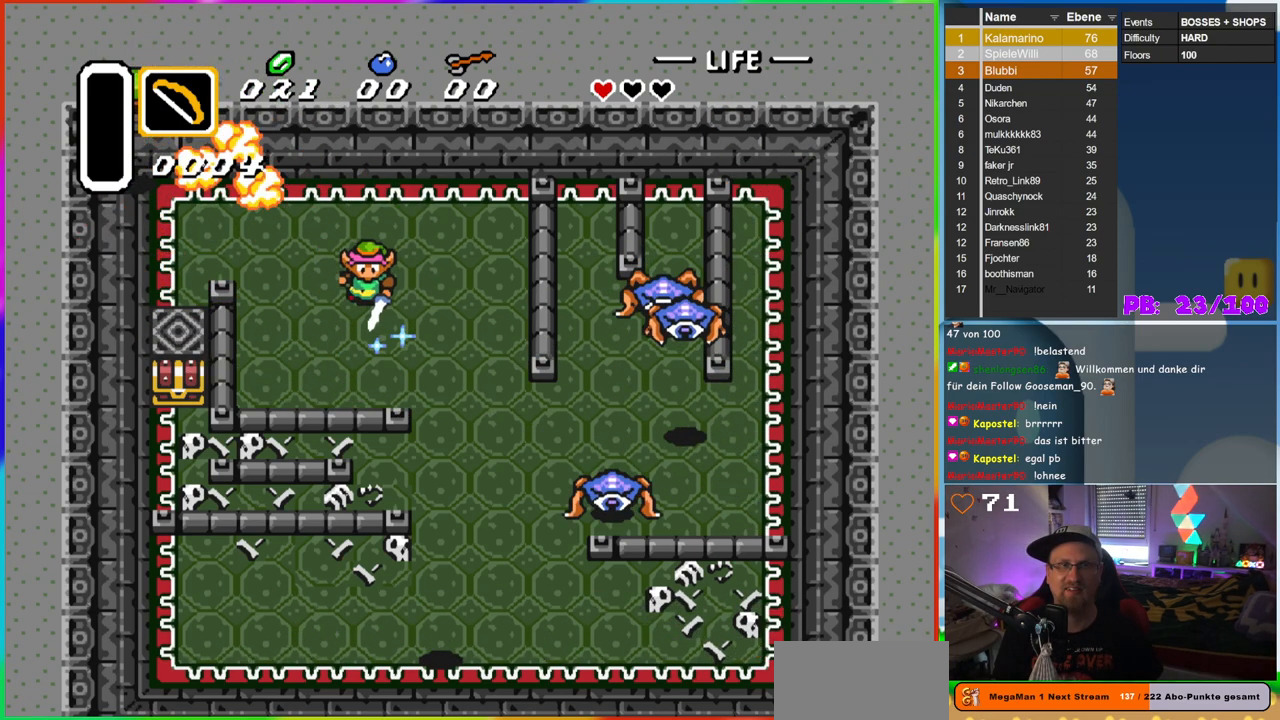
{"buttons": ["B", "DPAD_UP", "DPAD_LEFT"], "events": [[100, "DPAD_UP", "down"], [217, "DPAD_UP", "up"], [300, "DPAD_UP", "down"]]}
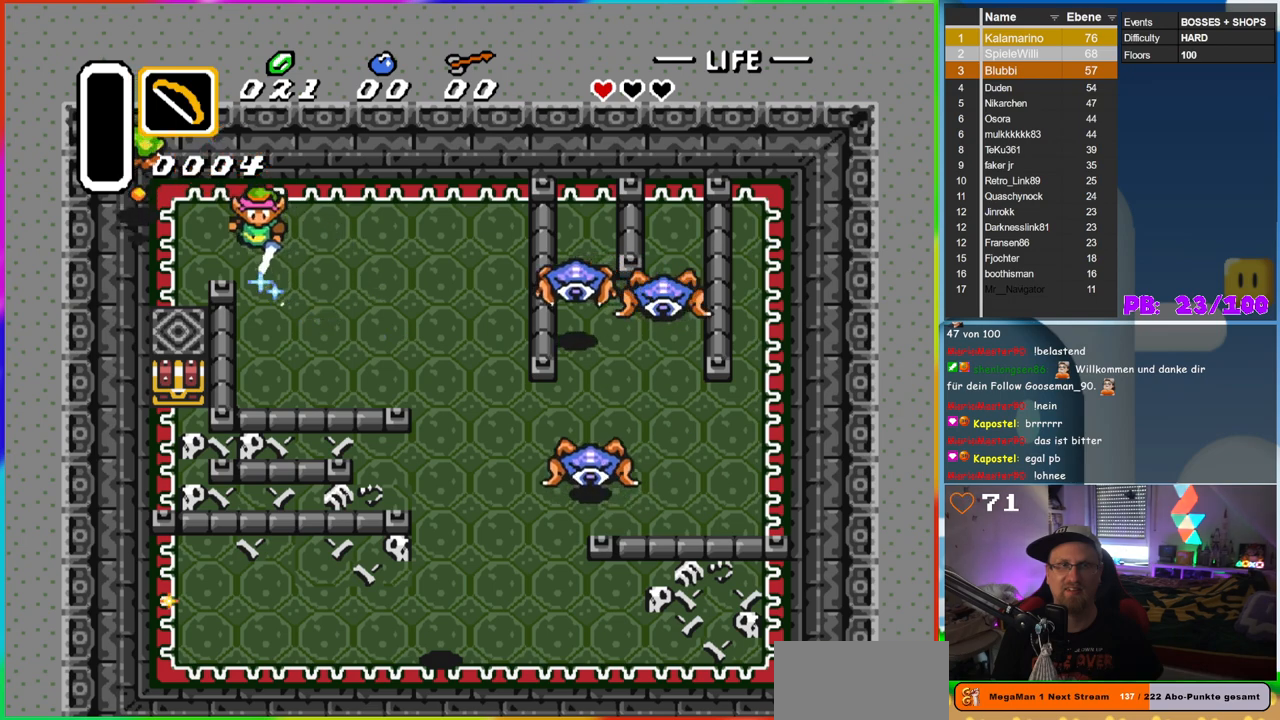
{"buttons": ["DPAD_RIGHT"], "events": [[117, "DPAD_UP", "up"], [183, "B", "up"], [333, "DPAD_LEFT", "up"], [483, "DPAD_RIGHT", "down"]]}
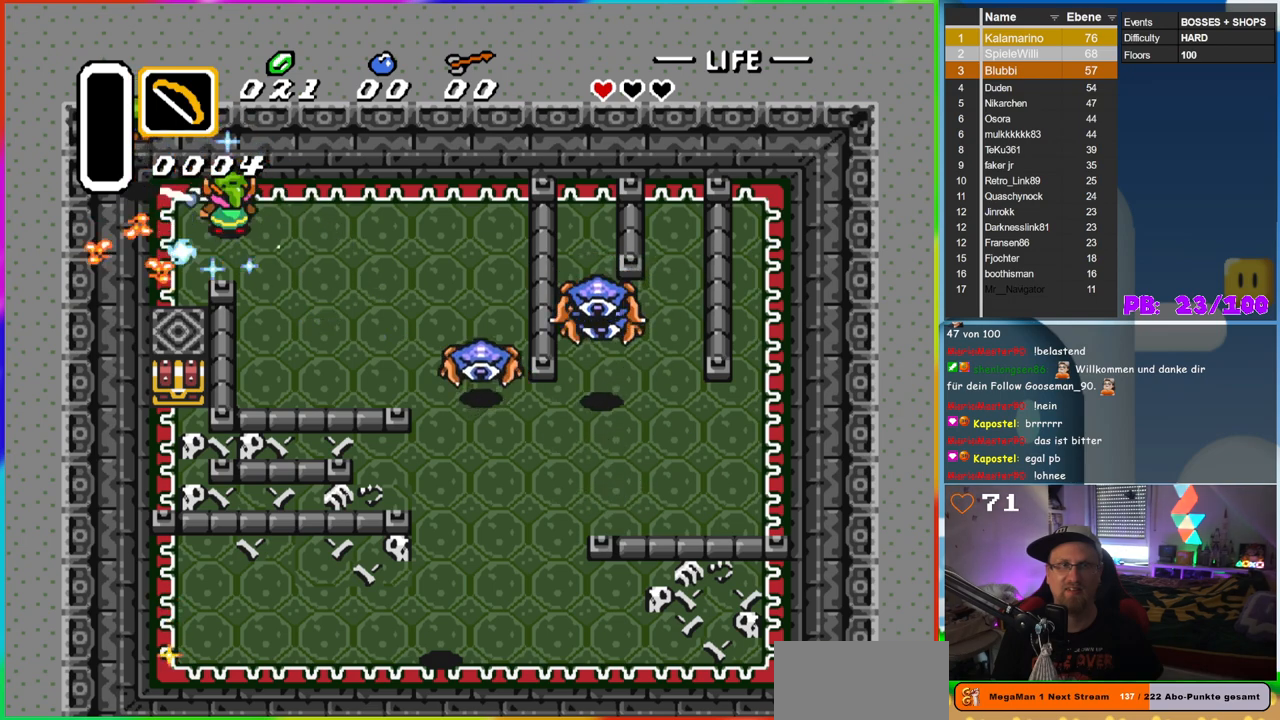
{"buttons": ["DPAD_DOWN", "DPAD_LEFT"], "events": [[400, "DPAD_DOWN", "down"], [450, "DPAD_RIGHT", "up"], [483, "DPAD_LEFT", "down"]]}
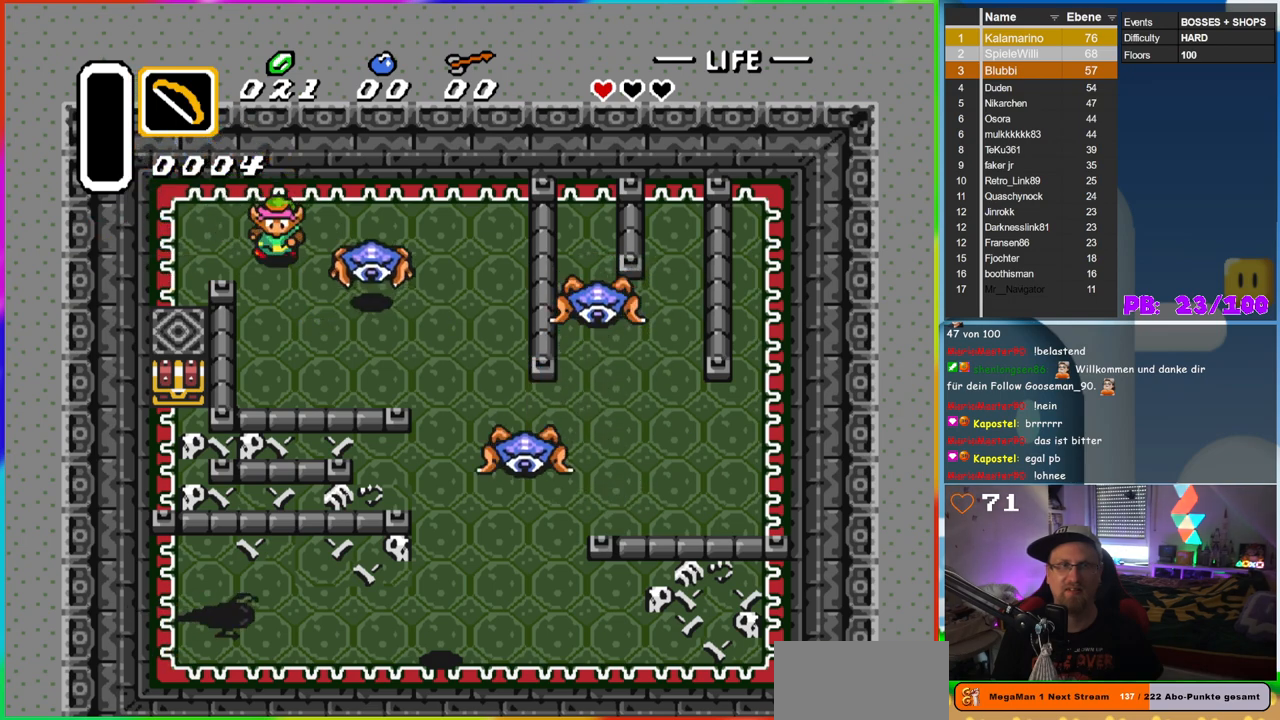
{"buttons": ["B"], "events": [[83, "DPAD_LEFT", "up"], [100, "B", "down"], [100, "DPAD_RIGHT", "down"], [133, "DPAD_DOWN", "up"], [250, "DPAD_RIGHT", "up"]]}
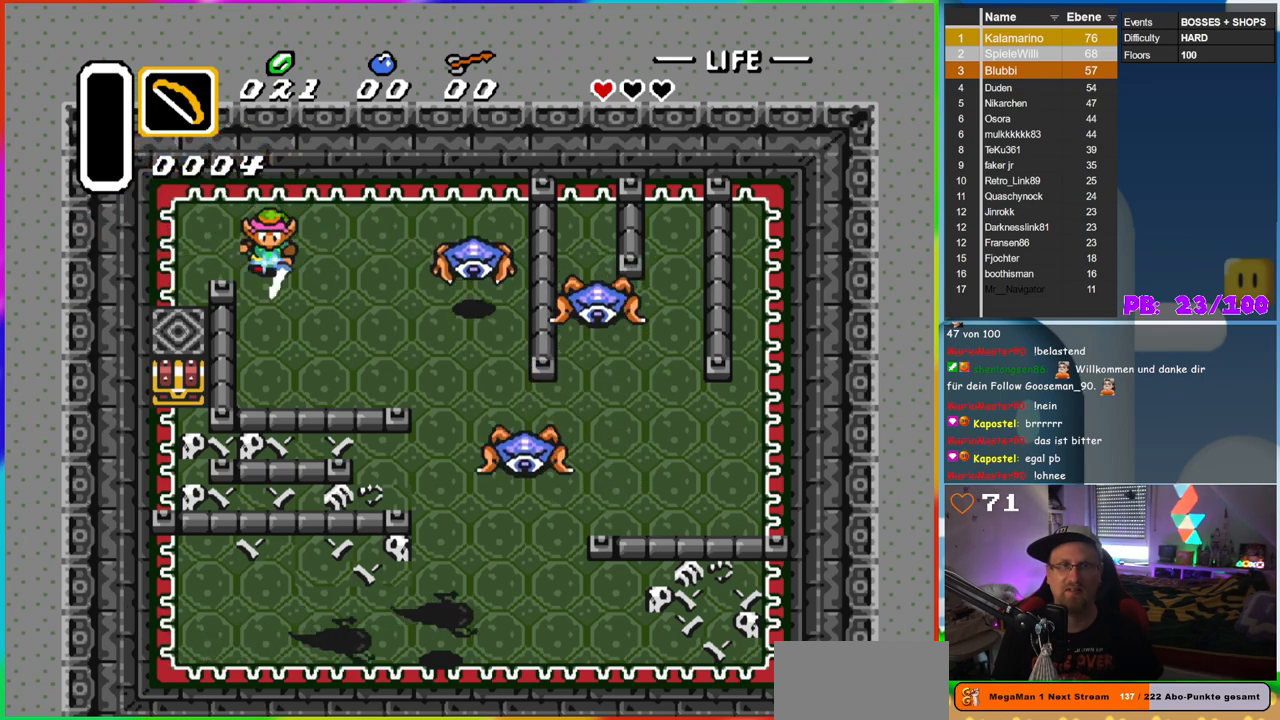
{"buttons": ["B"], "events": []}
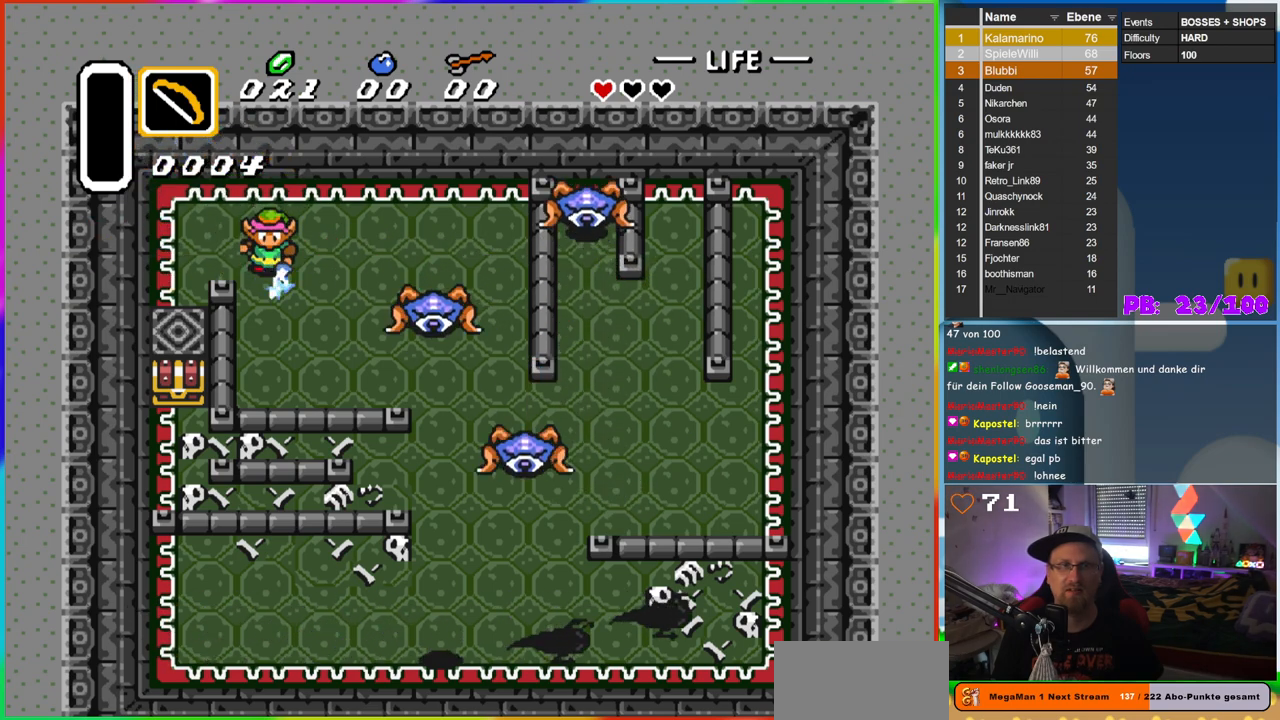
{"buttons": ["B", "DPAD_RIGHT"], "events": [[67, "DPAD_RIGHT", "down"]]}